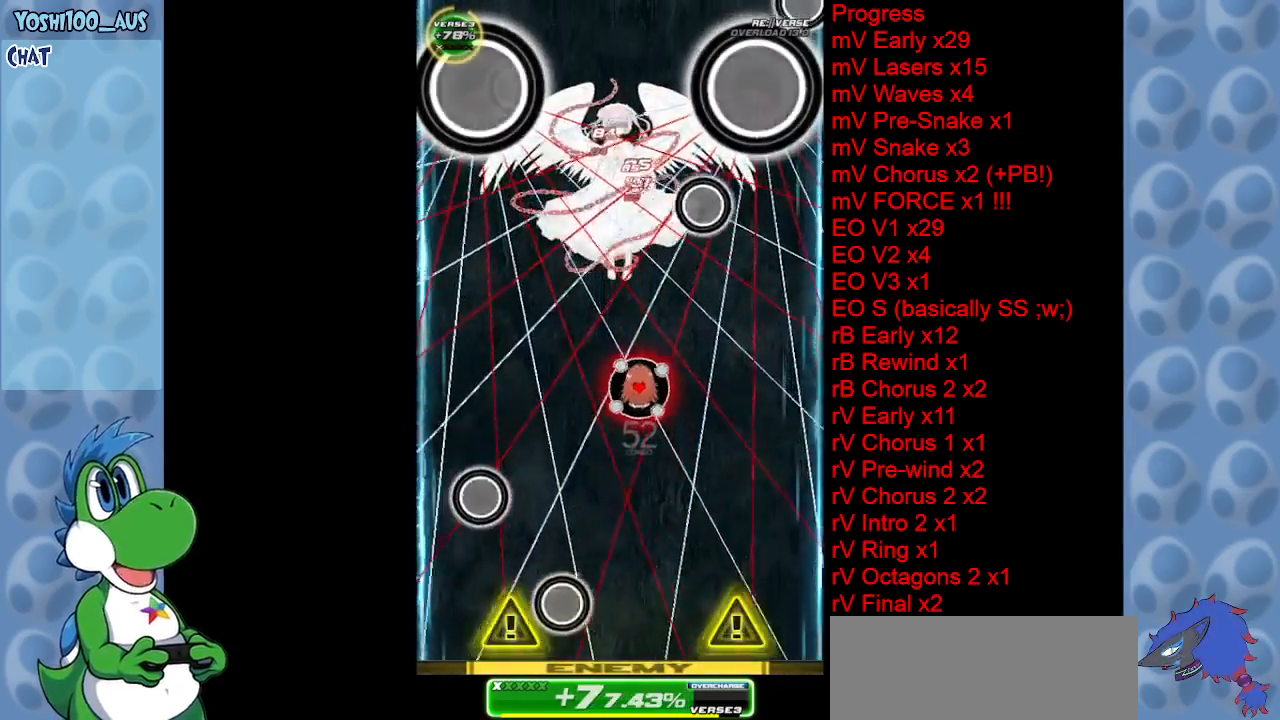
Gameplay with keyboard; each line is a JSON object with the keys held at the frame after it. "events" lists presses ("down") and releases ("up") of "c", "down", "left", "right", "up", "x" and "z" between this image and that frame as [ms after this image, input, new state], when the widget could be followed in between. No other keys are recorded. Mouse input is not recorded.
{"keys": [], "events": [[17, "right", "down"], [117, "right", "up"], [117, "up", "up"], [167, "z", "down"], [300, "z", "up"]]}
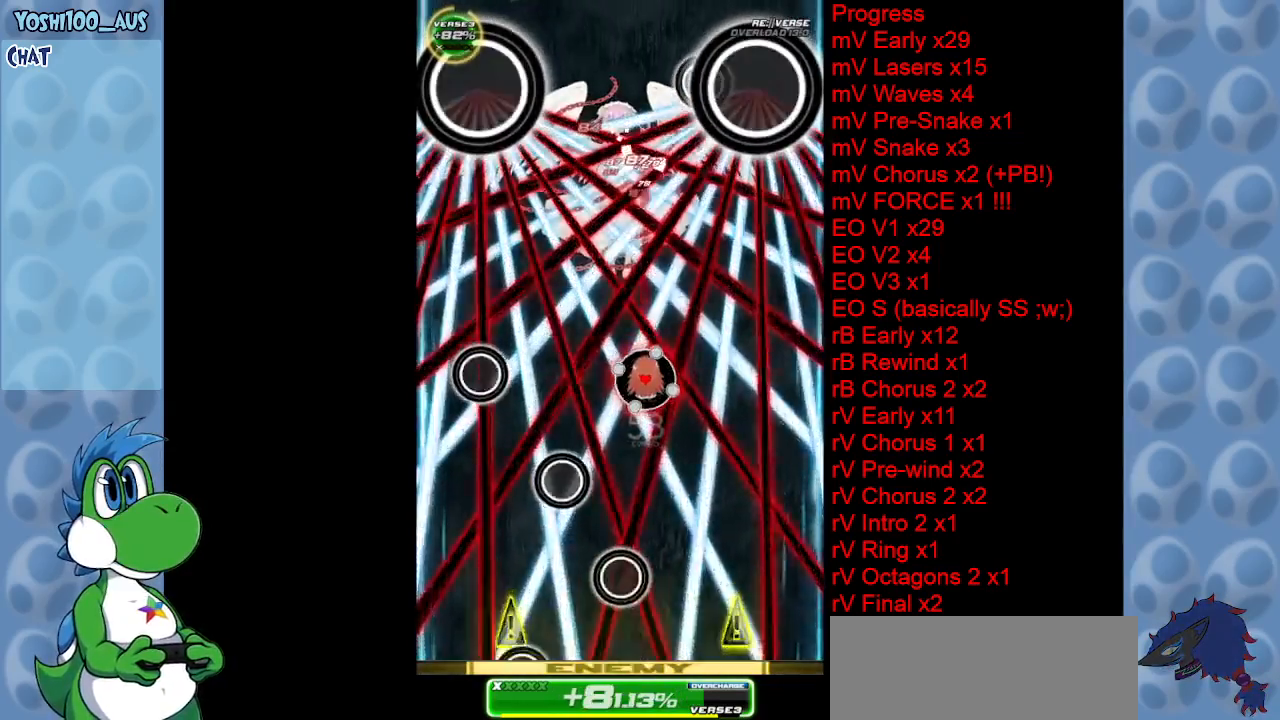
{"keys": ["z"], "events": [[33, "z", "down"], [167, "z", "up"], [400, "z", "down"]]}
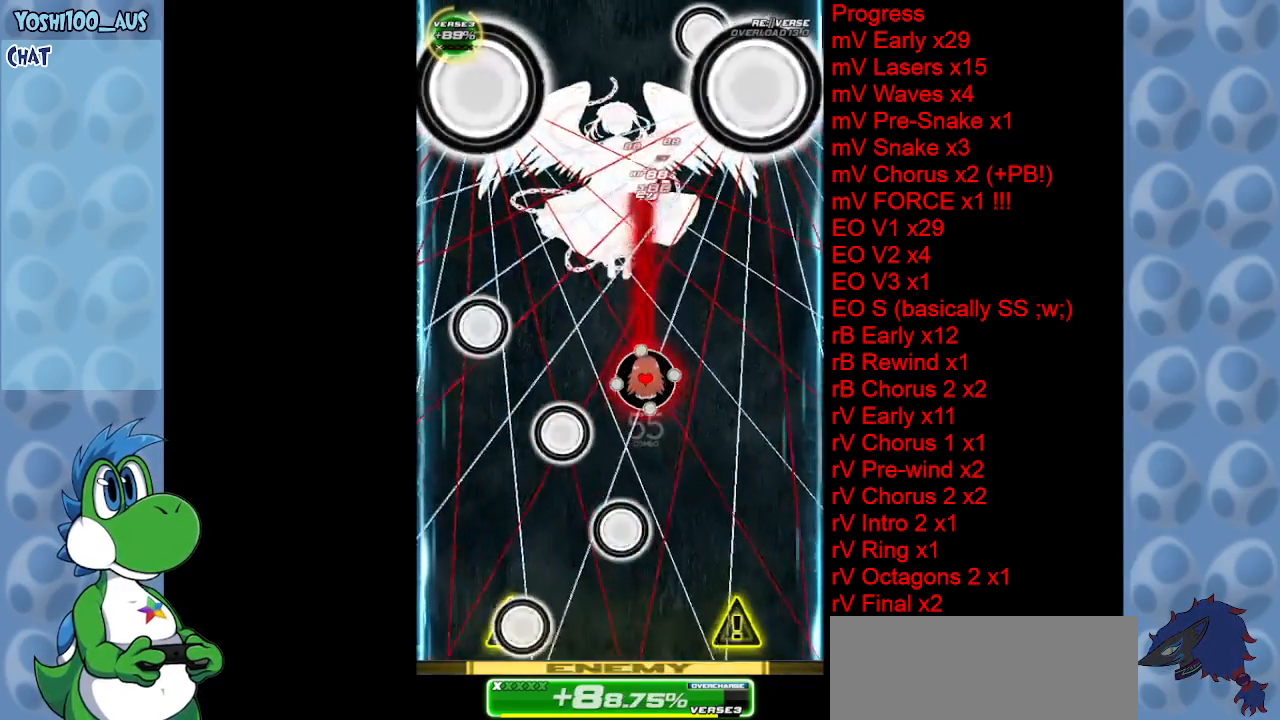
{"keys": ["down"], "events": [[50, "right", "down"], [100, "right", "up"], [100, "z", "up"], [283, "down", "down"], [283, "right", "down"], [283, "z", "down"], [417, "right", "up"], [417, "z", "up"]]}
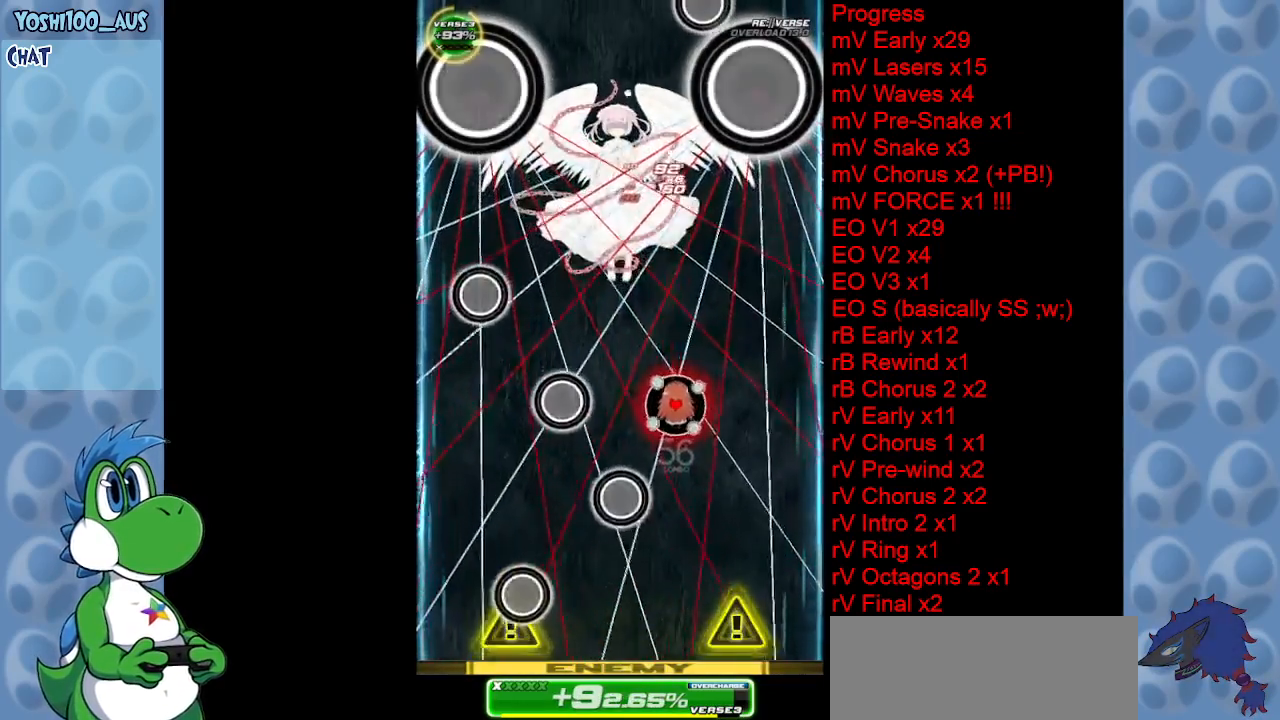
{"keys": [], "events": [[50, "down", "up"], [200, "left", "down"], [250, "down", "down"], [250, "z", "down"], [283, "left", "up"], [333, "down", "up"], [333, "z", "up"]]}
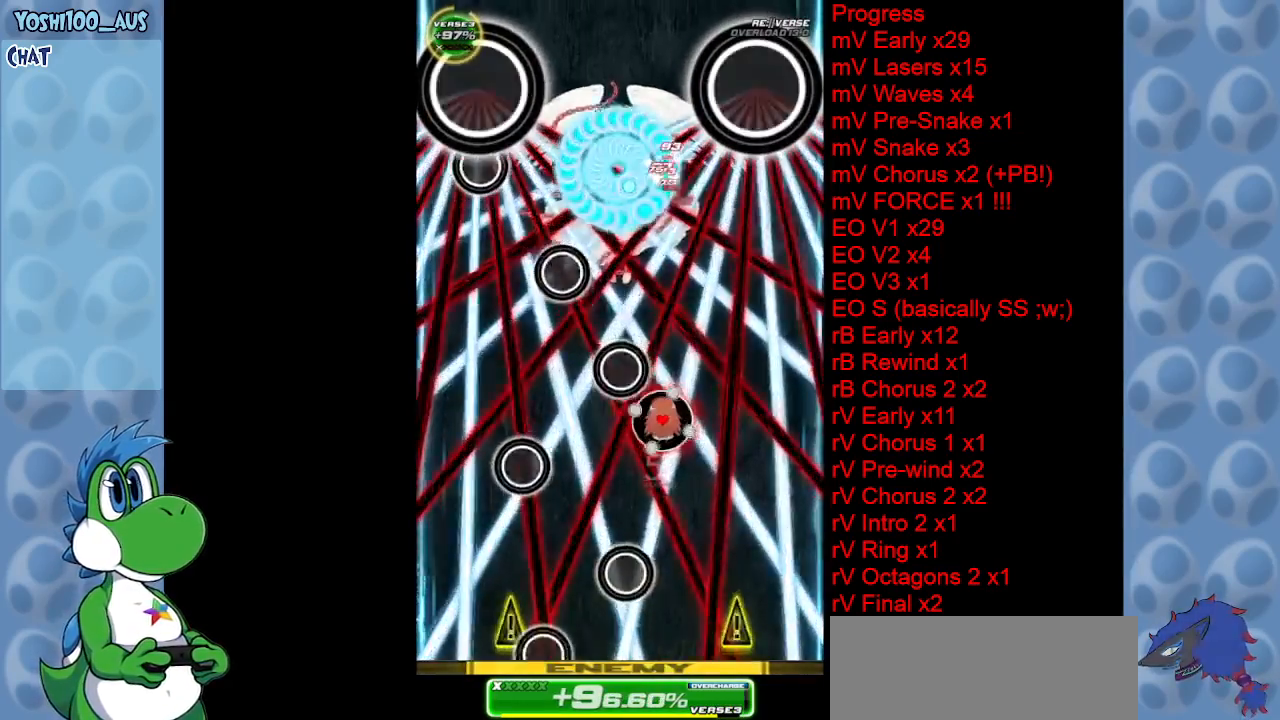
{"keys": ["x"], "events": [[33, "left", "down"], [83, "left", "up"], [83, "z", "down"], [183, "z", "up"], [400, "x", "down"]]}
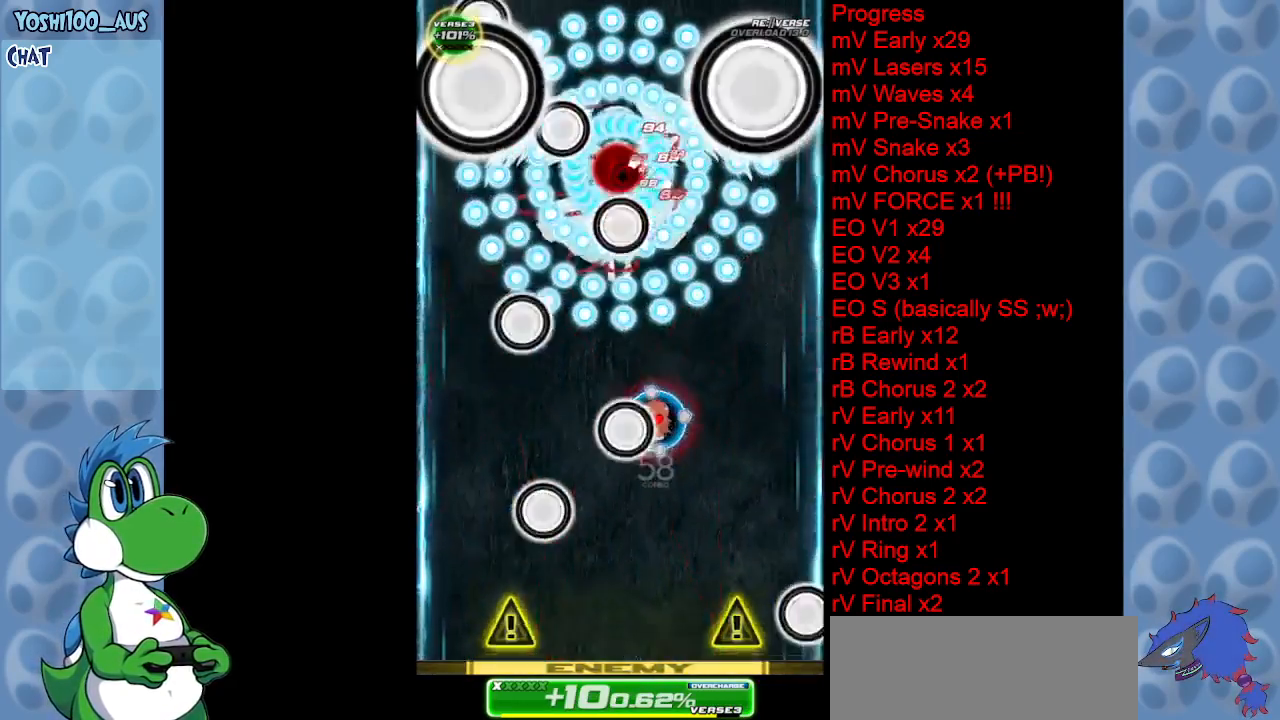
{"keys": [], "events": [[50, "x", "up"], [283, "x", "down"], [333, "left", "down"], [417, "left", "up"], [417, "x", "up"]]}
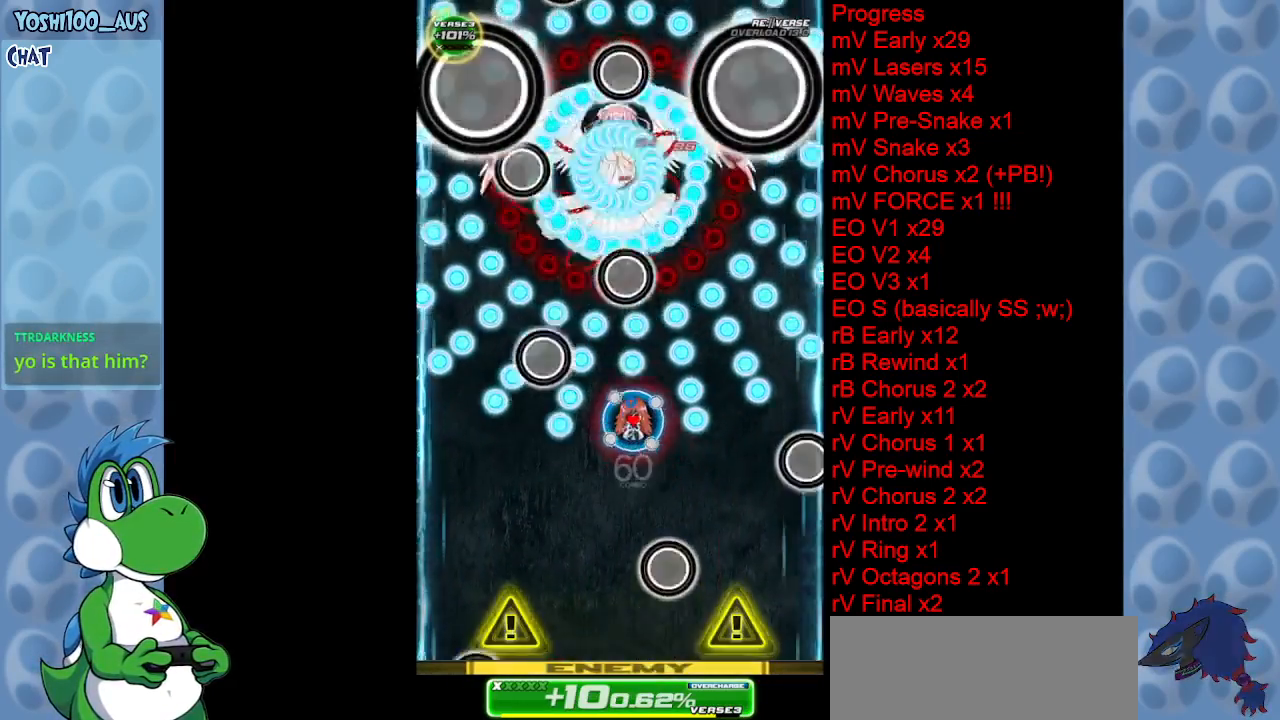
{"keys": [], "events": [[150, "left", "down"], [150, "x", "down"], [200, "left", "up"], [300, "x", "up"]]}
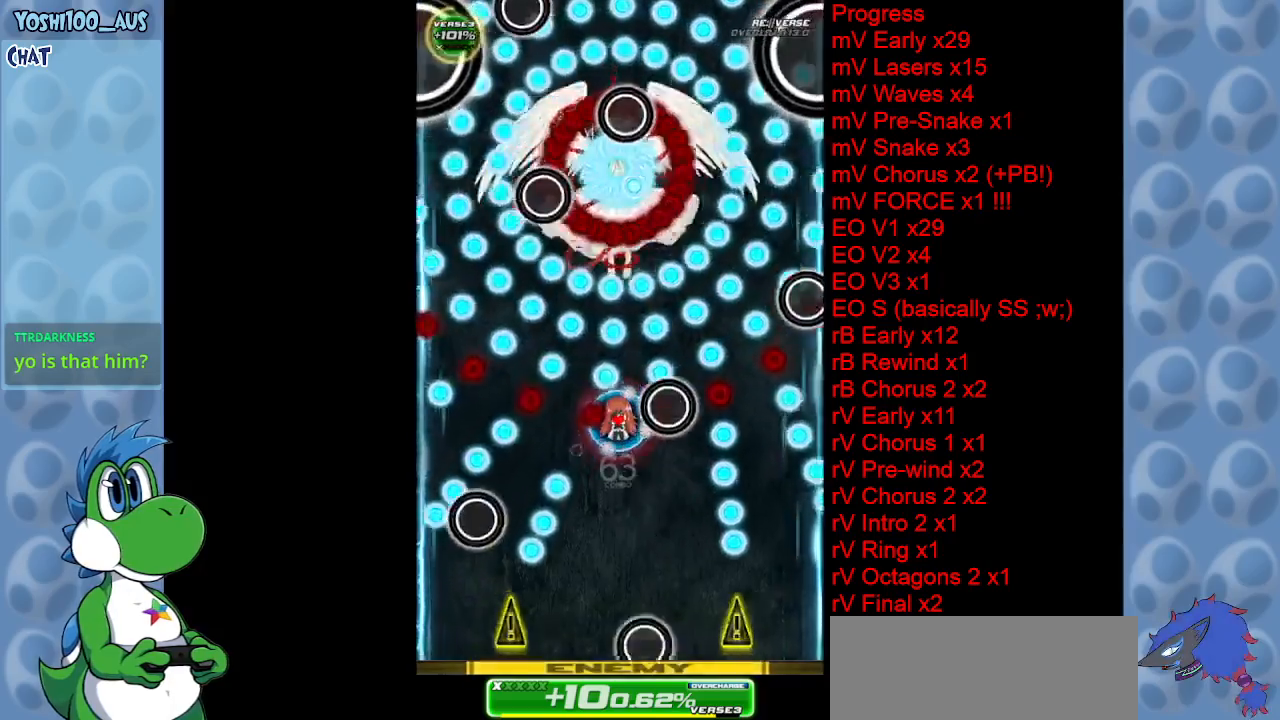
{"keys": ["left", "x"], "events": [[17, "x", "down"], [167, "x", "up"], [350, "left", "down"], [400, "x", "down"]]}
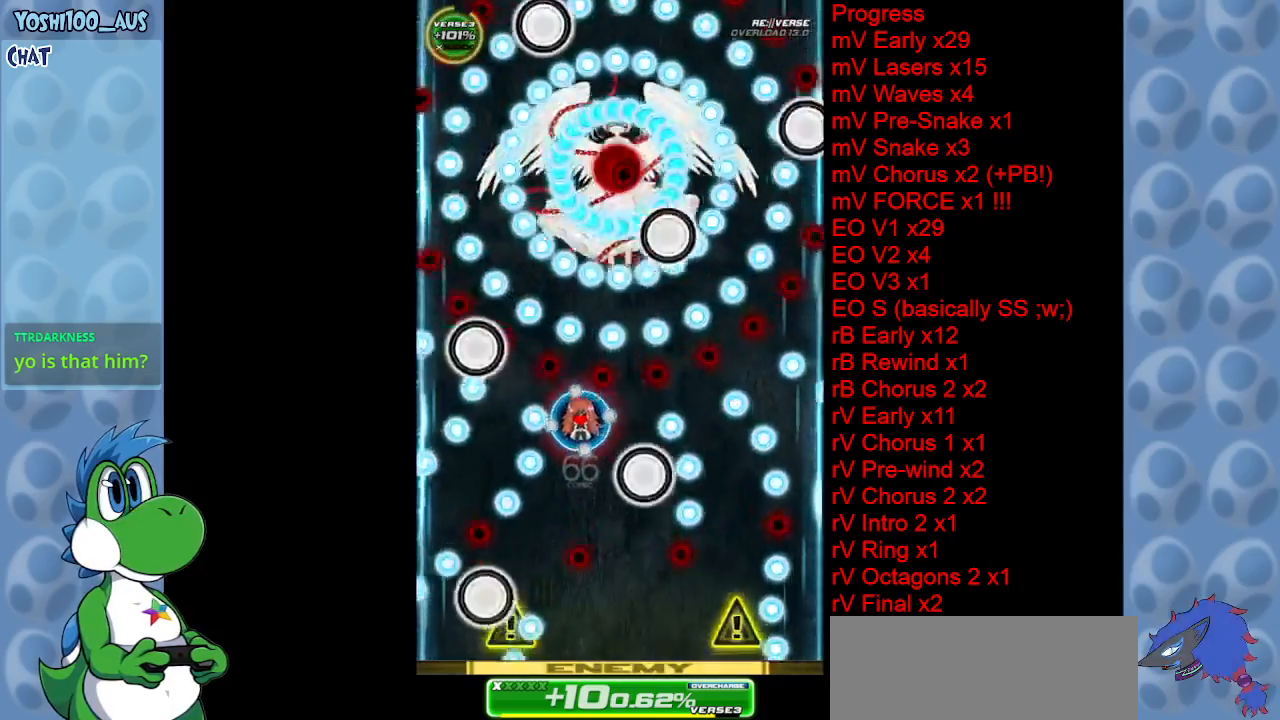
{"keys": [], "events": [[33, "left", "up"], [33, "x", "up"], [283, "x", "down"], [317, "right", "down"], [417, "right", "up"], [417, "x", "up"]]}
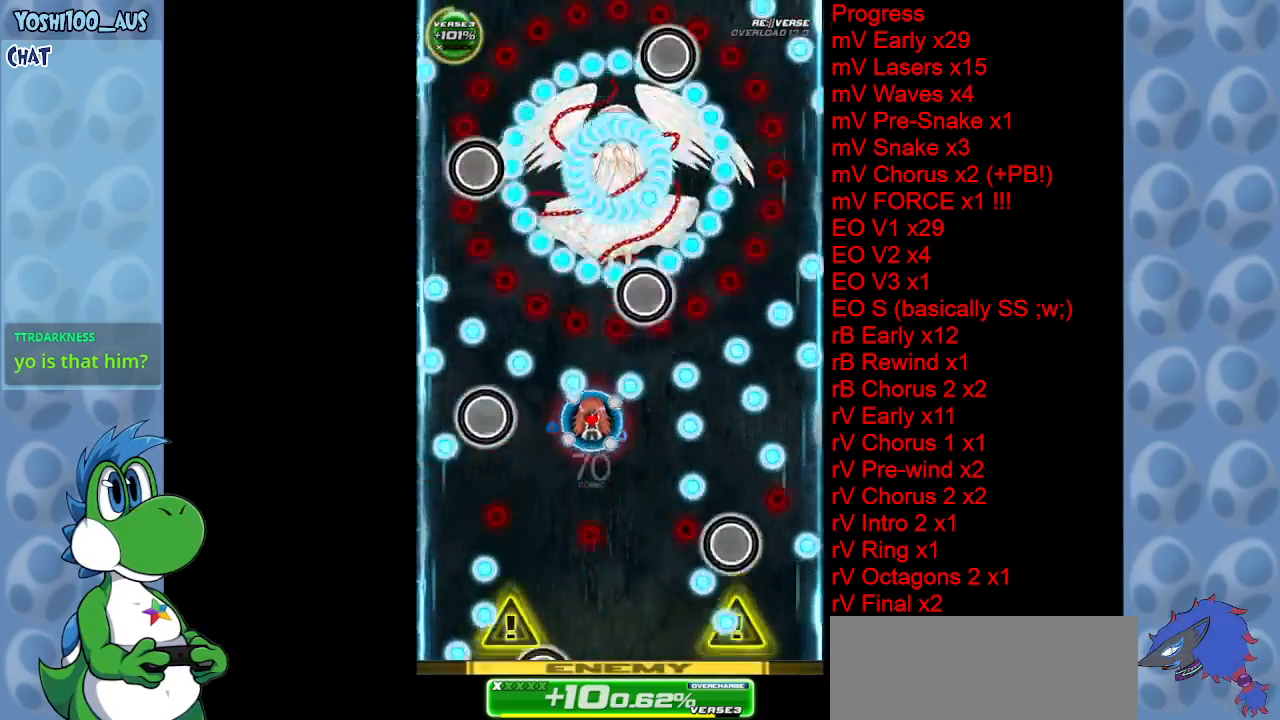
{"keys": [], "events": [[167, "down", "down"], [167, "z", "down"], [350, "z", "up"], [383, "down", "up"]]}
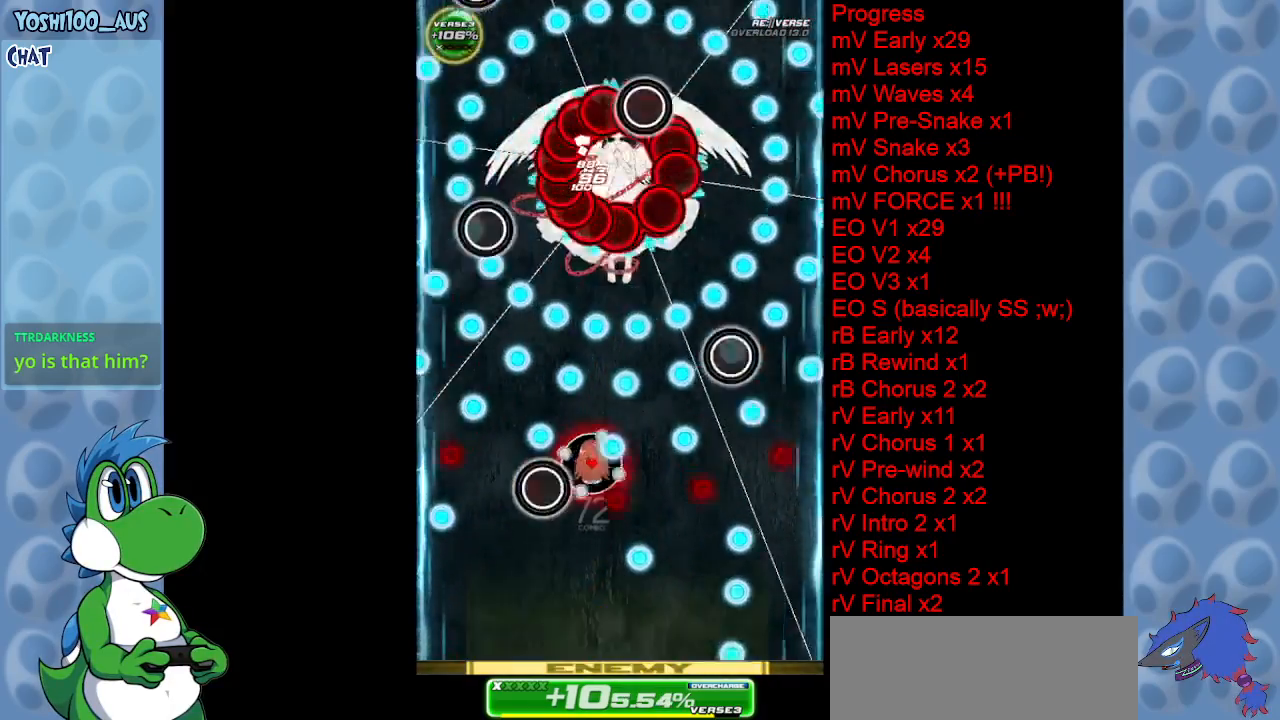
{"keys": ["down", "z"], "events": [[33, "up", "down"], [33, "x", "down"], [167, "x", "up"], [217, "up", "up"], [267, "right", "down"], [367, "down", "down"], [400, "right", "up"], [400, "z", "down"]]}
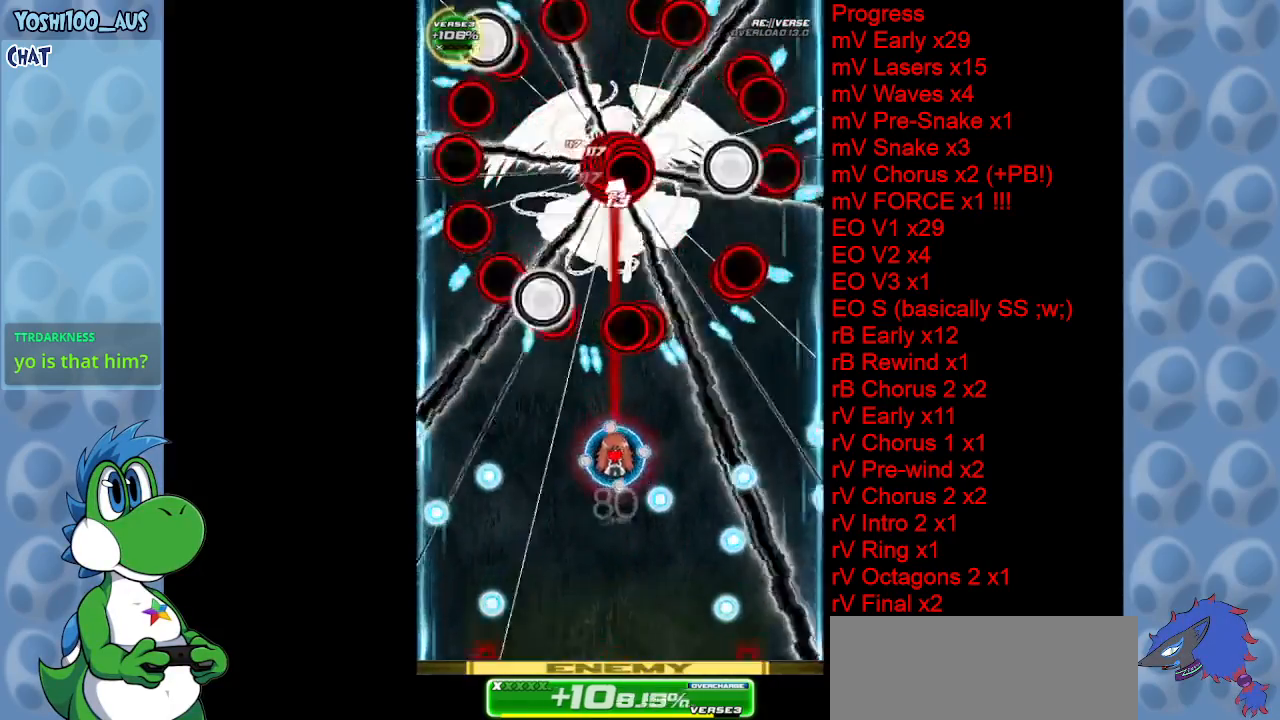
{"keys": [], "events": [[83, "down", "up"], [83, "z", "up"], [283, "x", "down"], [417, "x", "up"]]}
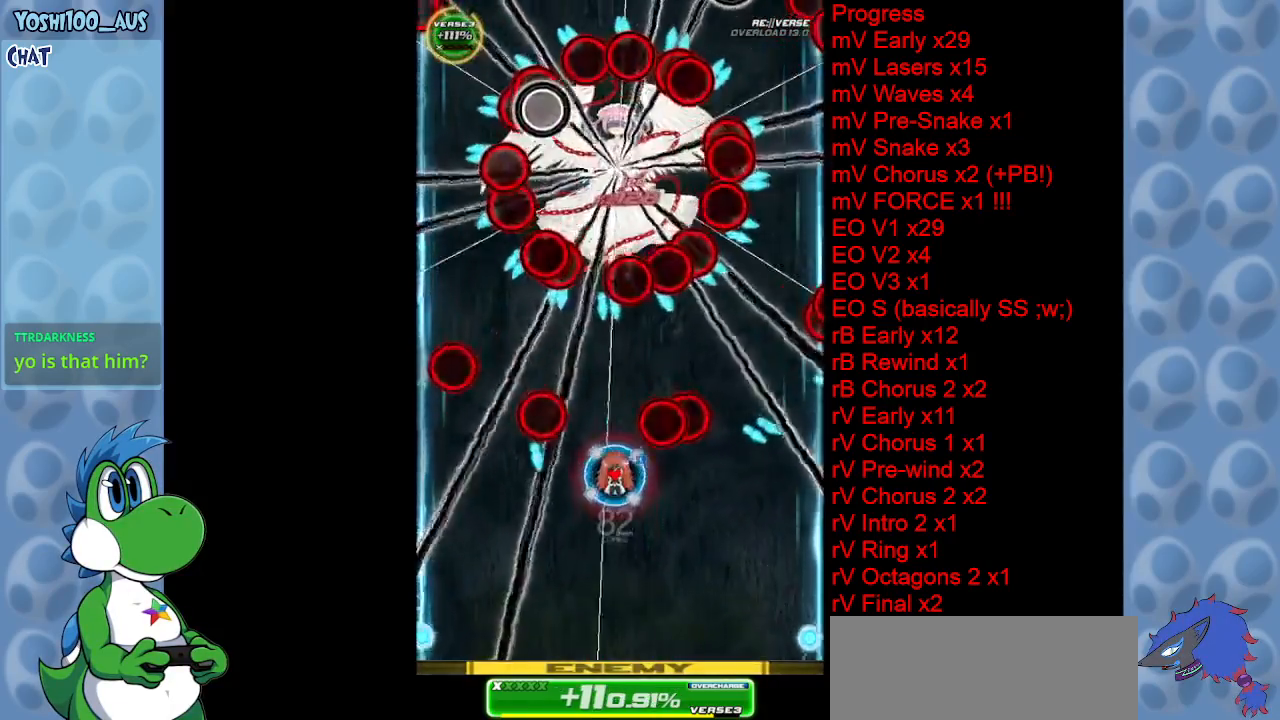
{"keys": [], "events": [[150, "left", "down"], [150, "z", "down"], [250, "left", "up"], [300, "z", "up"], [333, "left", "down"], [433, "left", "up"]]}
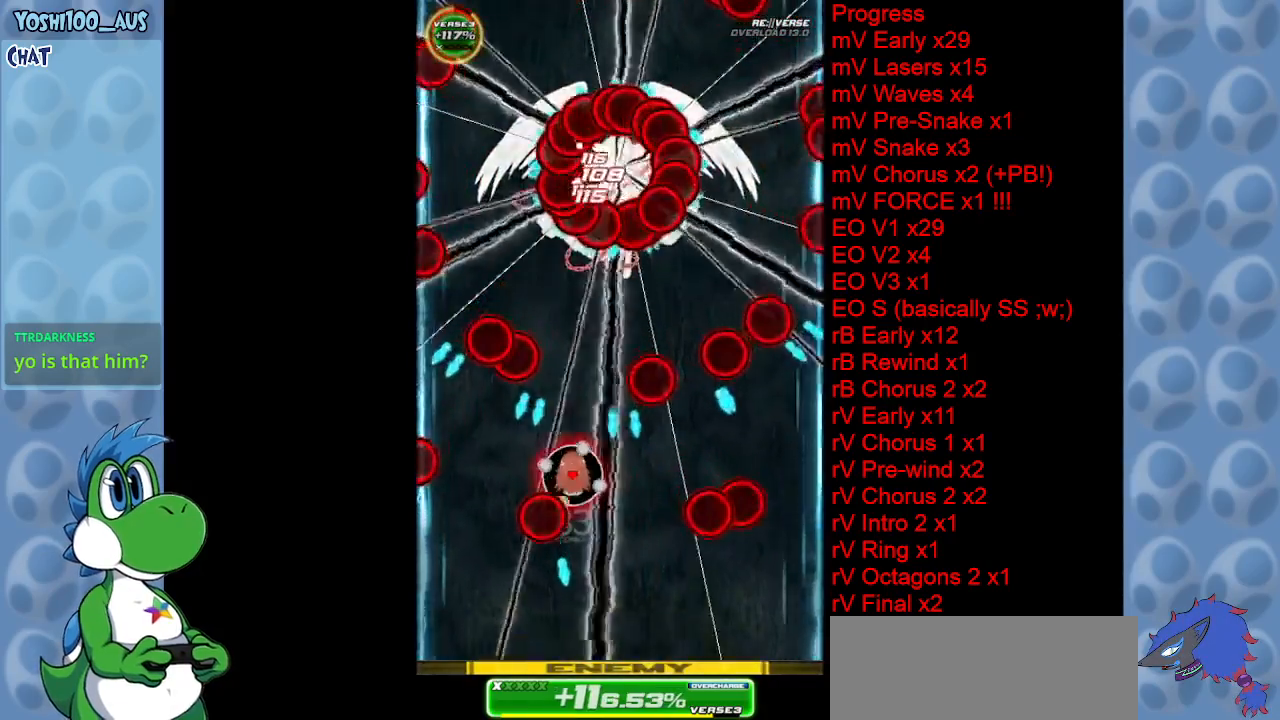
{"keys": ["z"], "events": [[33, "x", "down"], [183, "x", "up"], [450, "z", "down"]]}
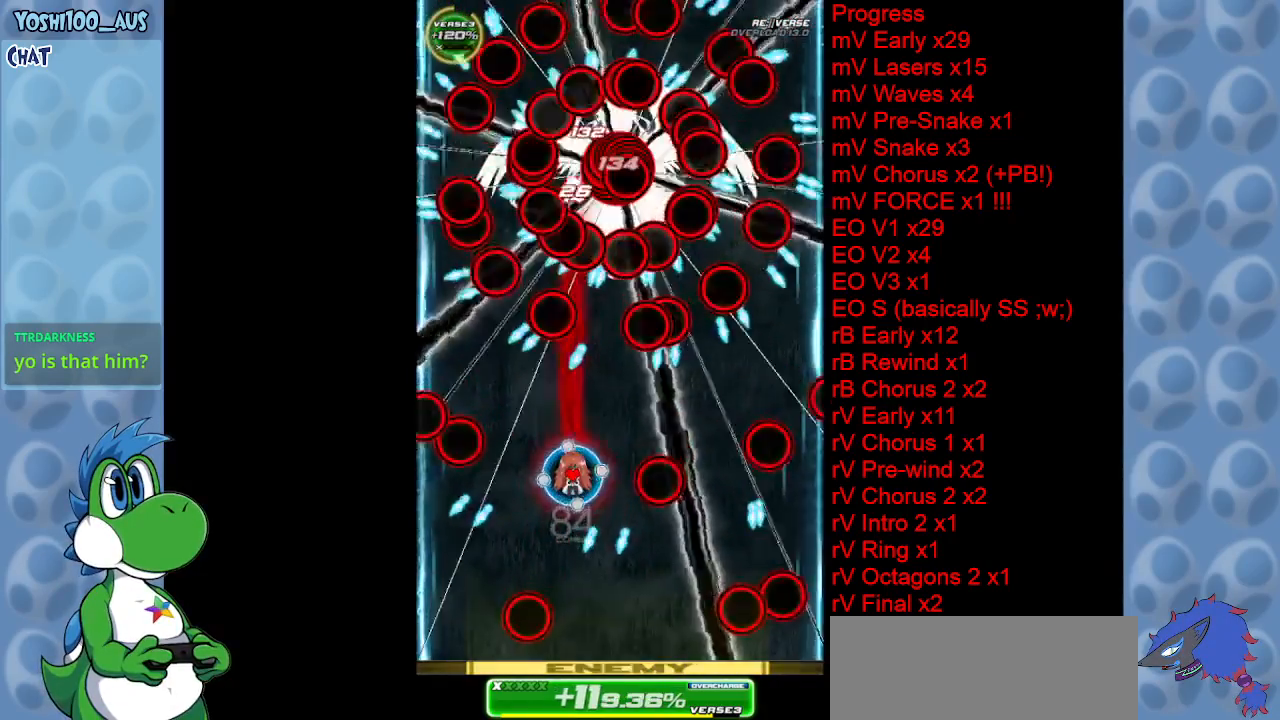
{"keys": [], "events": [[100, "z", "up"], [333, "z", "down"], [467, "z", "up"]]}
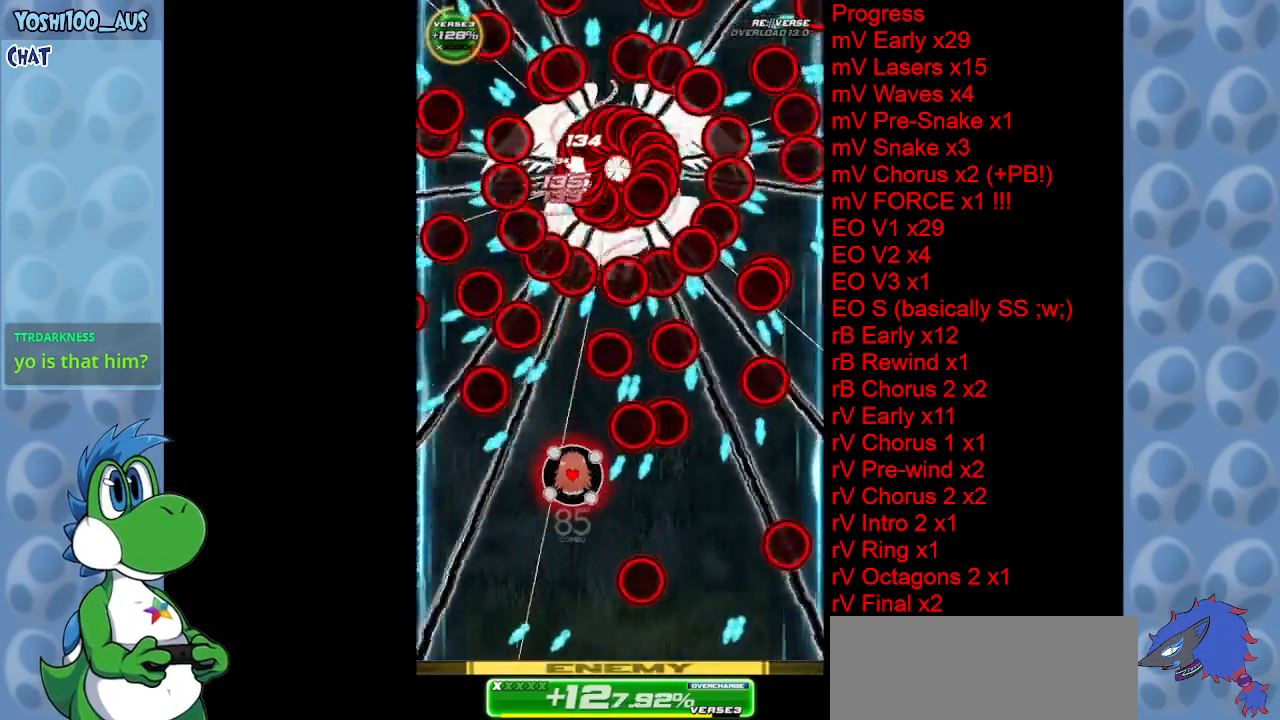
{"keys": [], "events": [[50, "left", "down"], [250, "z", "down"], [333, "z", "up"], [433, "left", "up"]]}
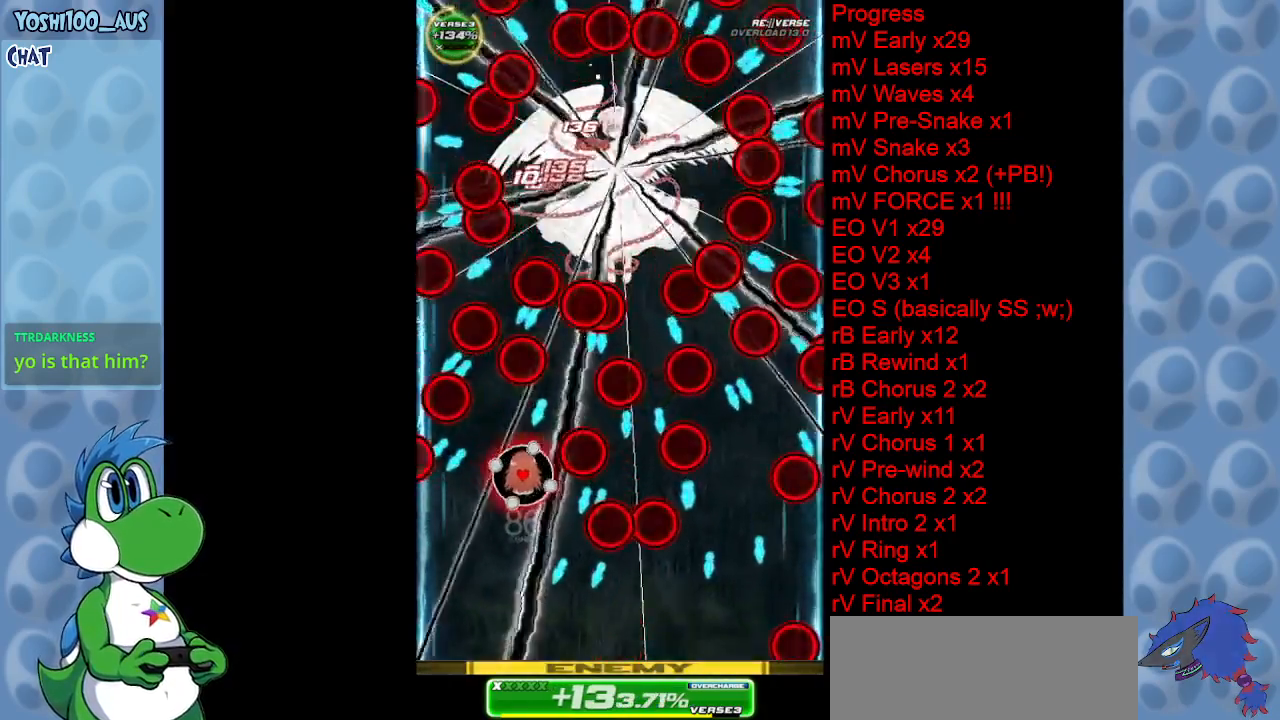
{"keys": ["z"], "events": [[67, "x", "down"], [217, "x", "up"], [400, "right", "down"], [450, "right", "up"], [450, "z", "down"]]}
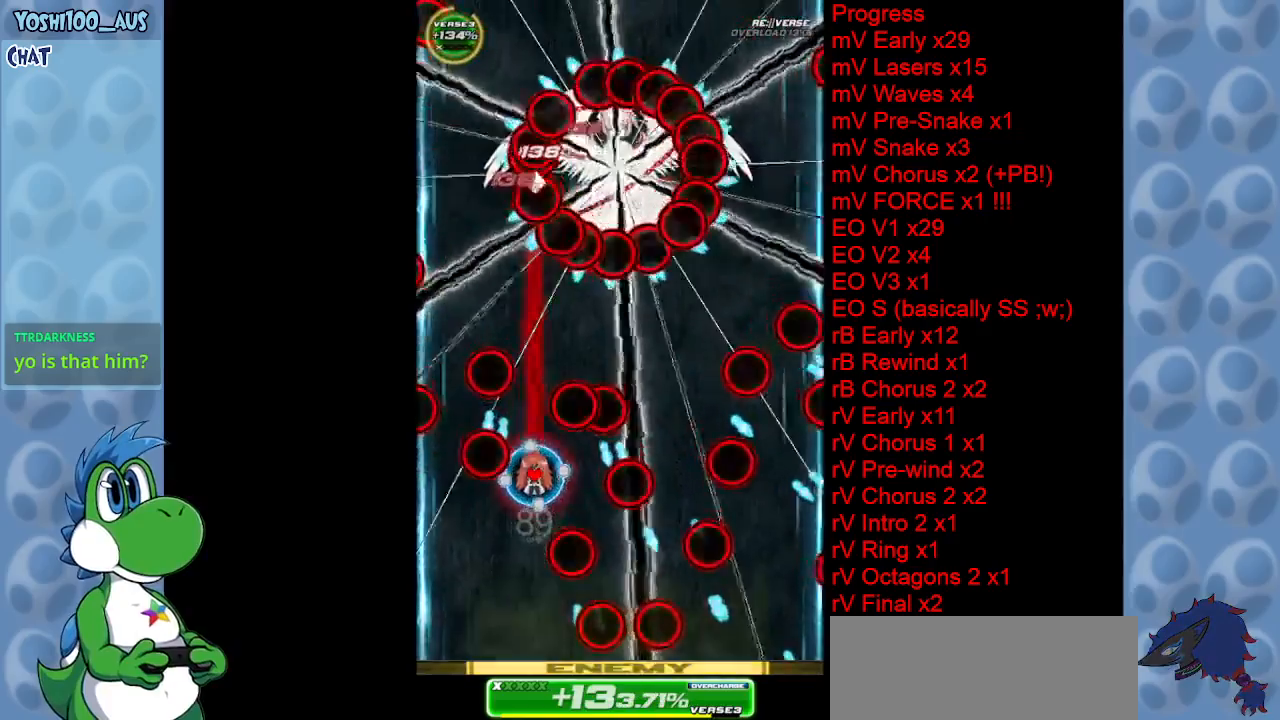
{"keys": ["right"], "events": [[100, "z", "up"], [333, "z", "down"], [367, "right", "down"], [467, "z", "up"]]}
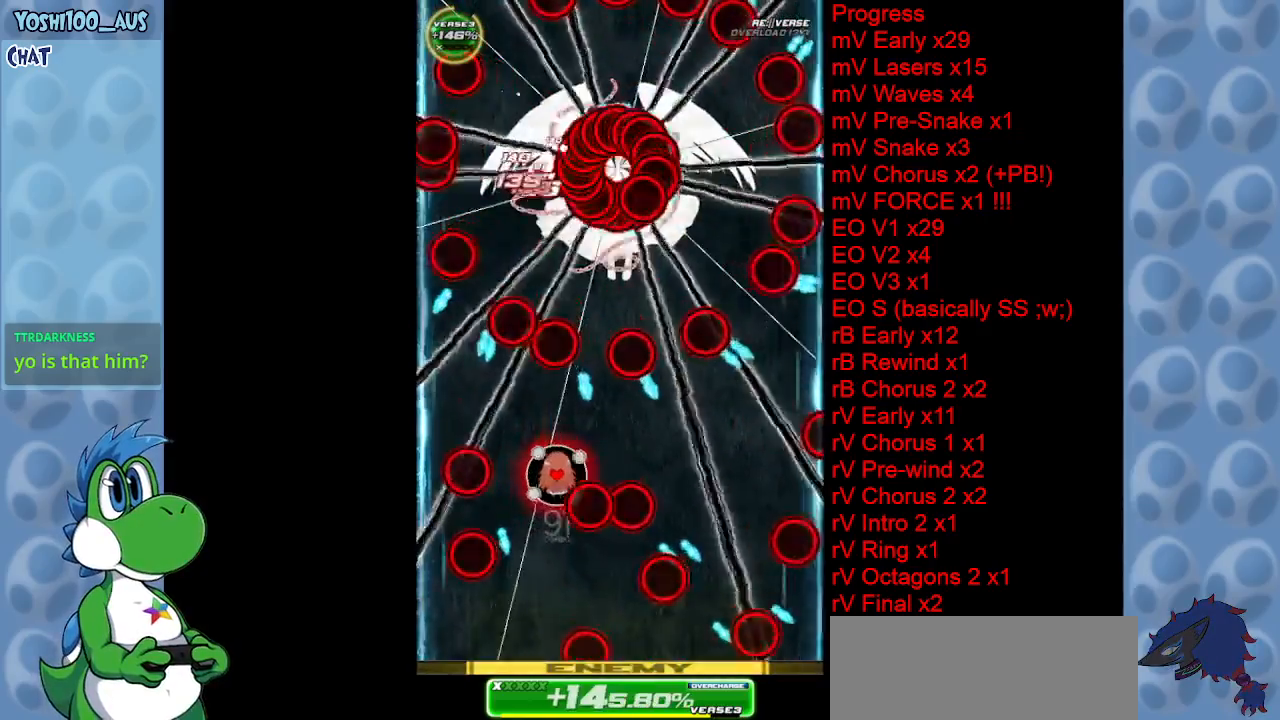
{"keys": [], "events": [[67, "right", "up"], [100, "right", "down"], [150, "x", "down"], [300, "x", "up"], [350, "right", "up"]]}
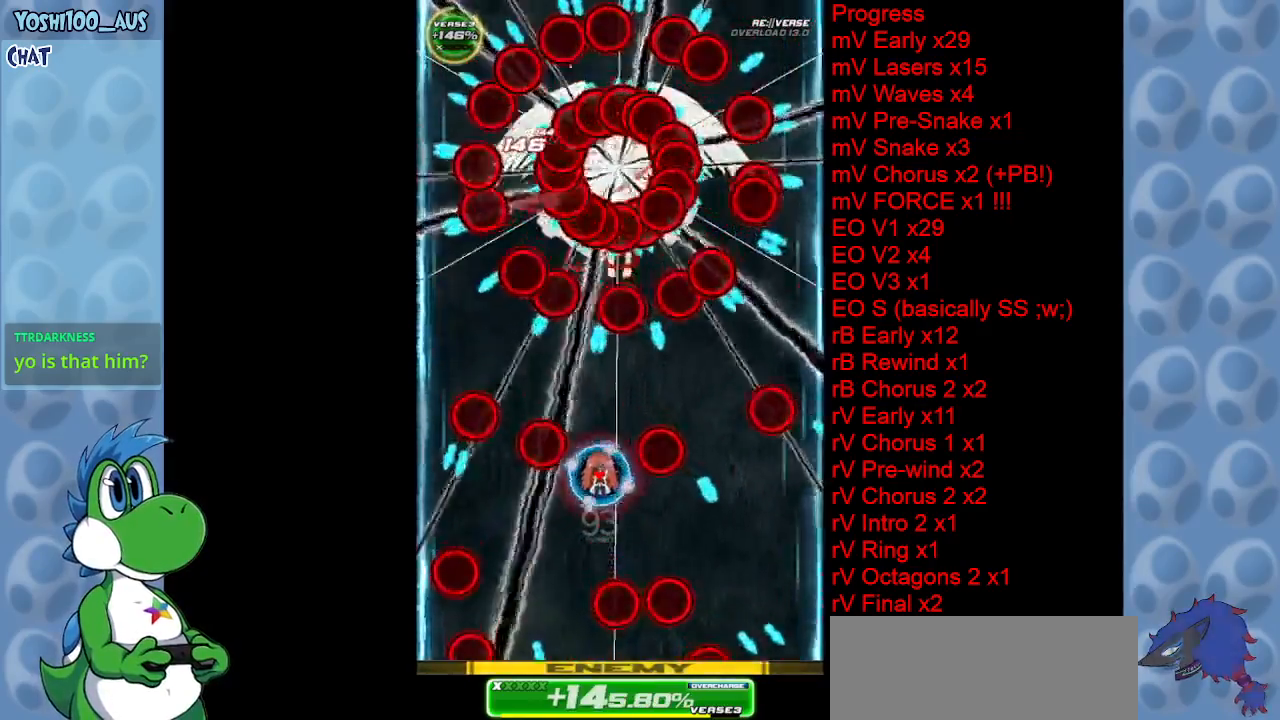
{"keys": ["left", "x"], "events": [[67, "z", "down"], [117, "left", "down"], [167, "left", "up"], [217, "z", "up"], [400, "left", "down"], [400, "x", "down"]]}
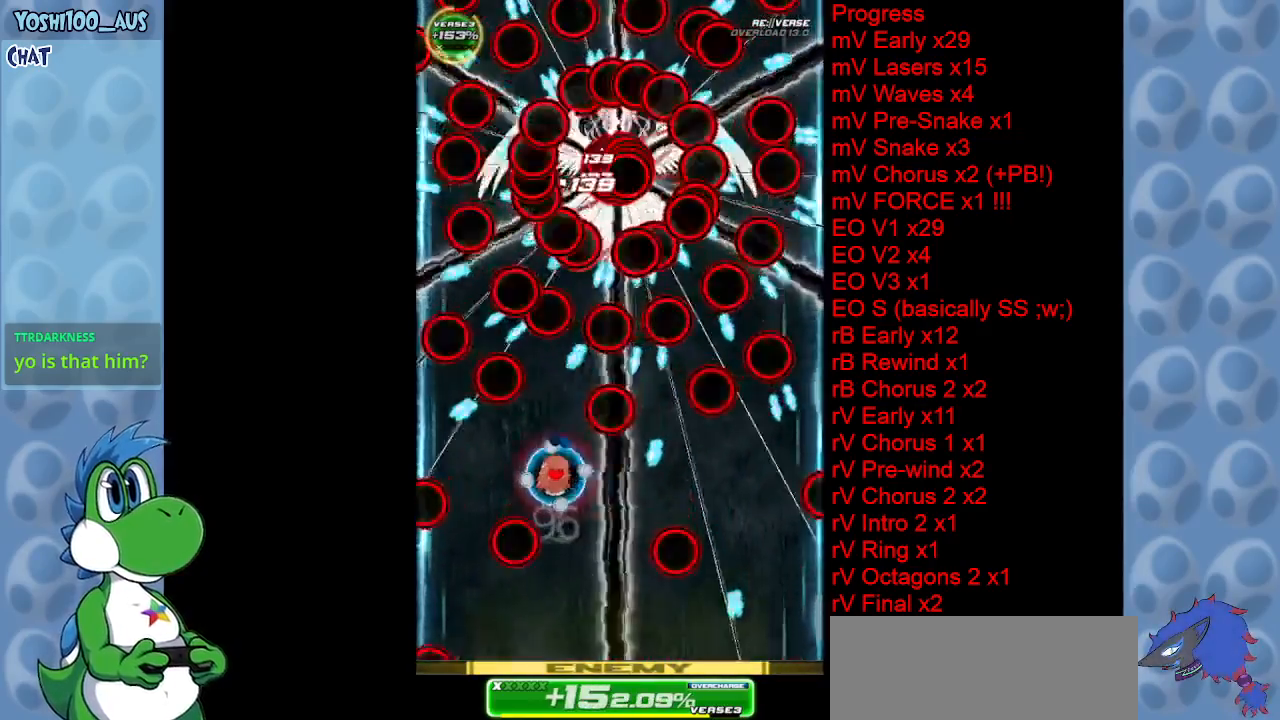
{"keys": [], "events": [[50, "x", "up"], [83, "left", "up"], [317, "z", "down"], [367, "down", "down"], [417, "z", "up"], [467, "down", "up"]]}
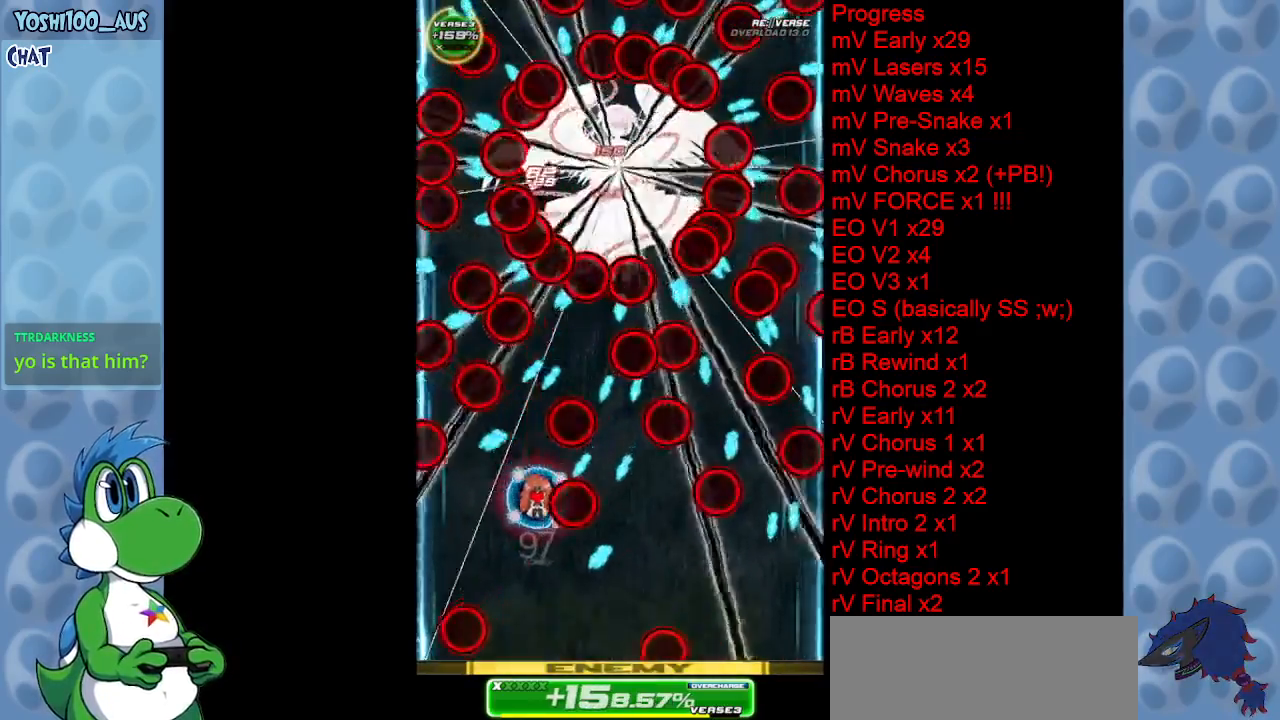
{"keys": [], "events": [[67, "down", "down"], [167, "down", "up"], [167, "x", "down"], [200, "right", "down"], [300, "x", "up"], [483, "right", "up"]]}
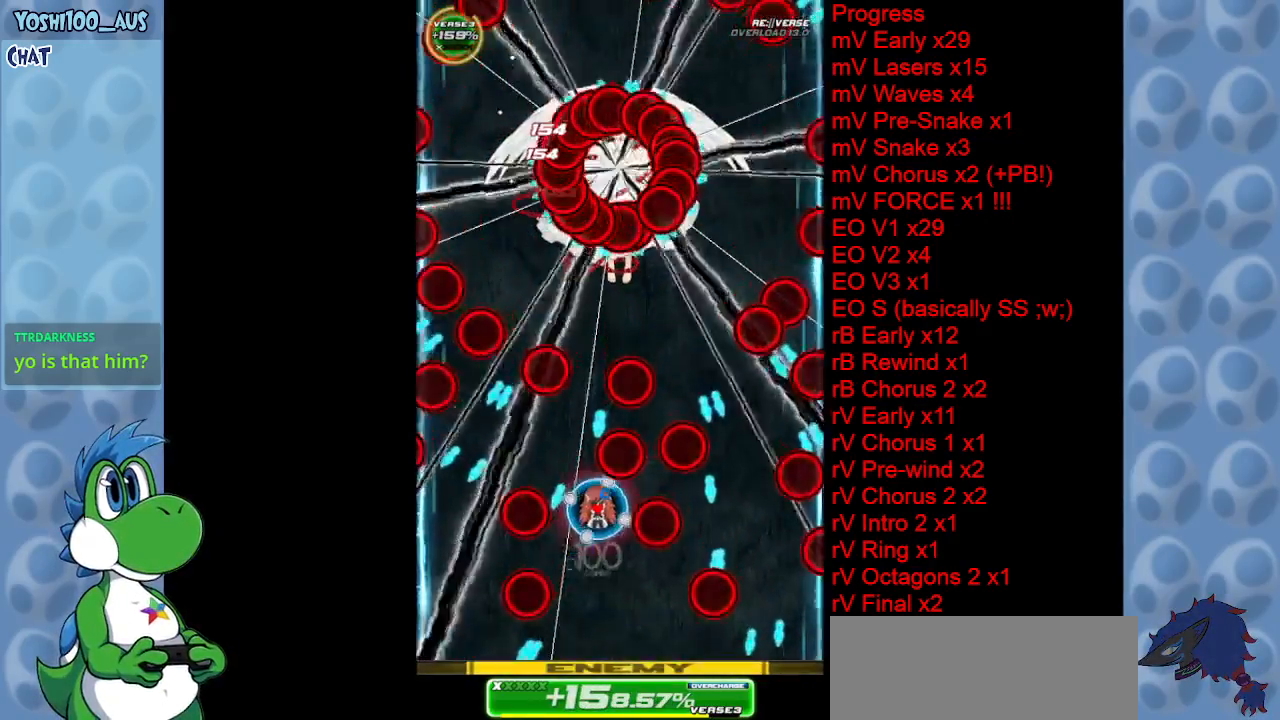
{"keys": ["down", "x"], "events": [[33, "down", "down"], [33, "left", "down"], [83, "z", "down"], [117, "left", "up"], [217, "z", "up"], [450, "x", "down"]]}
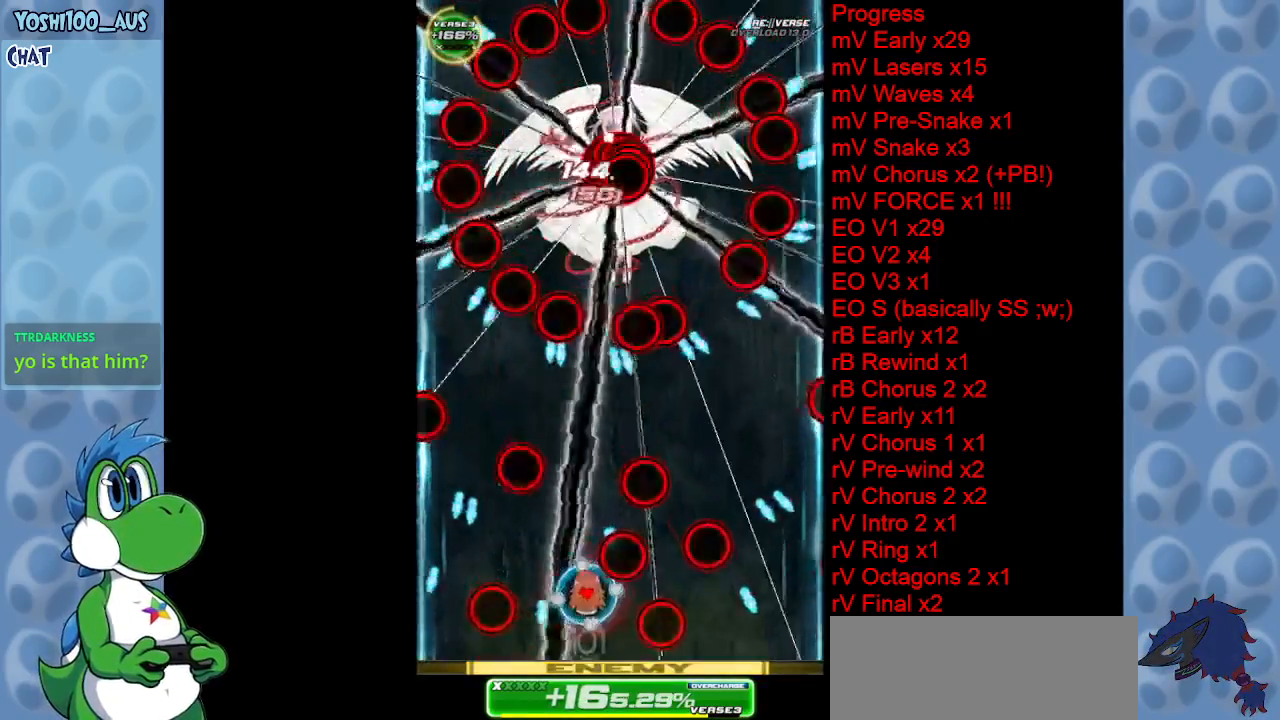
{"keys": [], "events": [[33, "x", "up"], [133, "down", "up"], [233, "up", "down"], [283, "z", "down"], [417, "z", "up"], [467, "up", "up"]]}
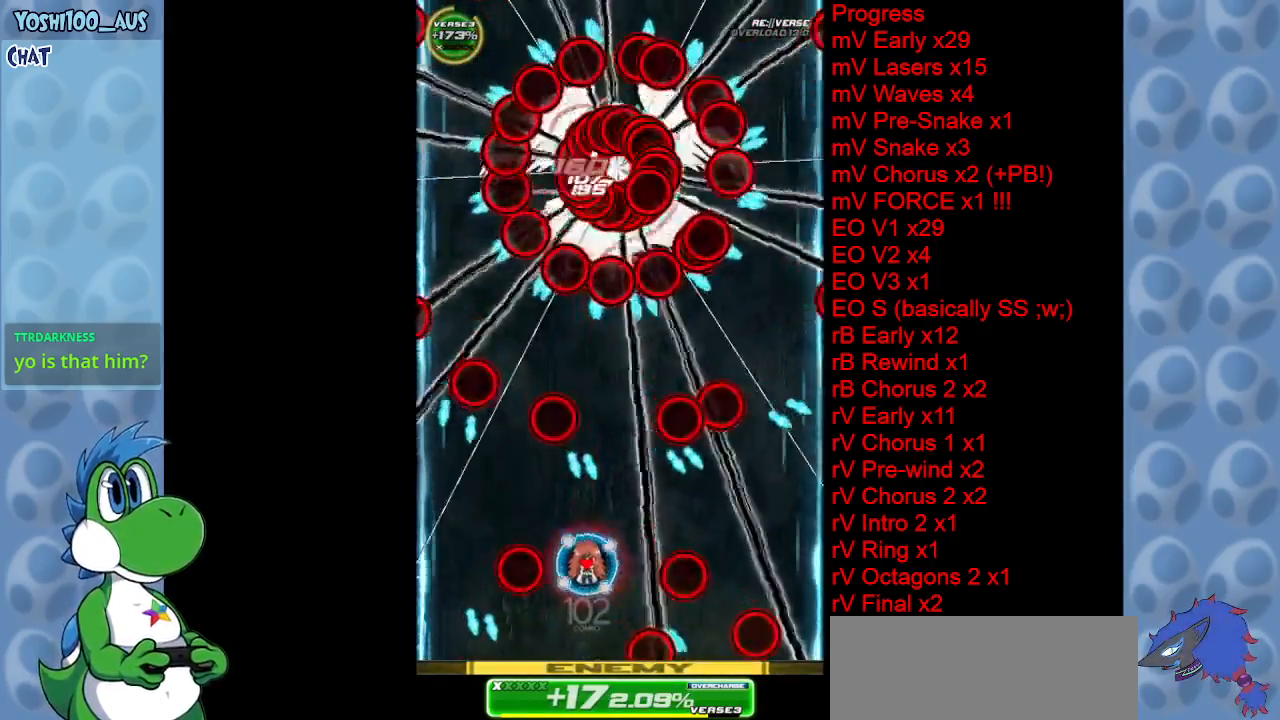
{"keys": [], "events": [[150, "right", "down"], [150, "x", "down"], [200, "up", "down"], [333, "x", "up"], [383, "up", "up"], [433, "right", "up"]]}
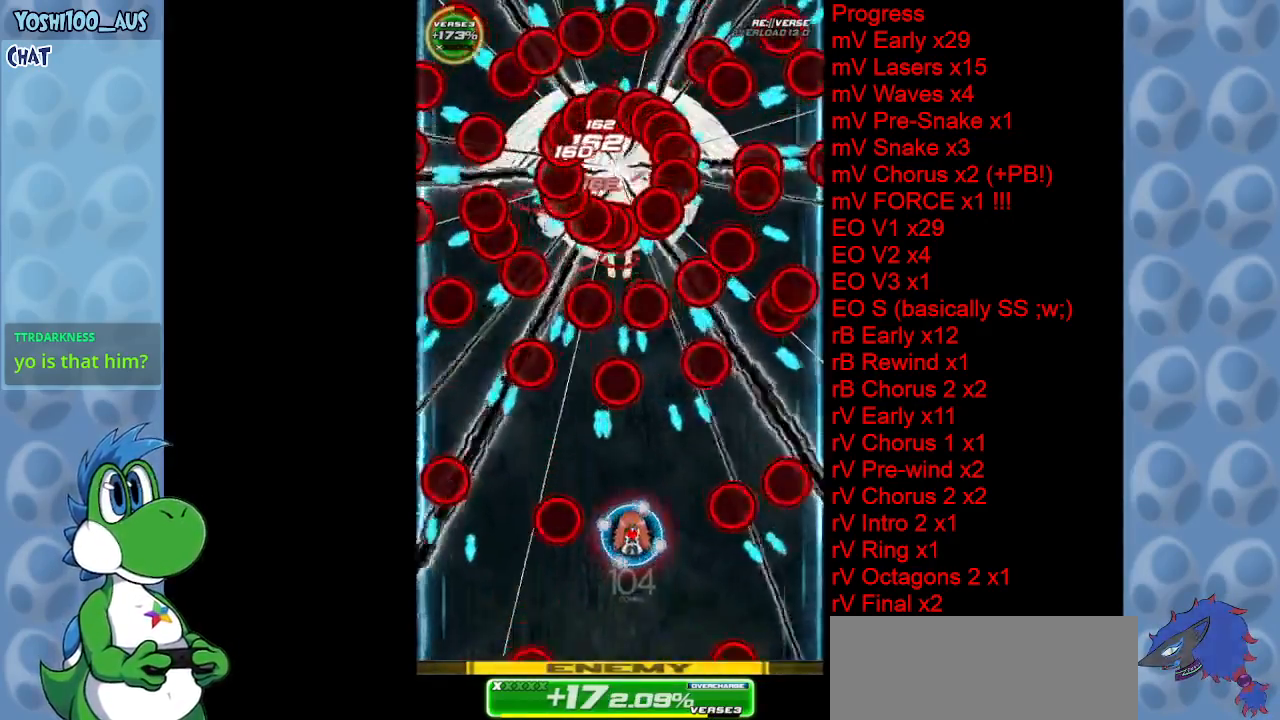
{"keys": ["right", "x"], "events": [[83, "z", "down"], [183, "down", "down"], [217, "down", "up"], [217, "z", "up"], [400, "right", "down"], [450, "x", "down"]]}
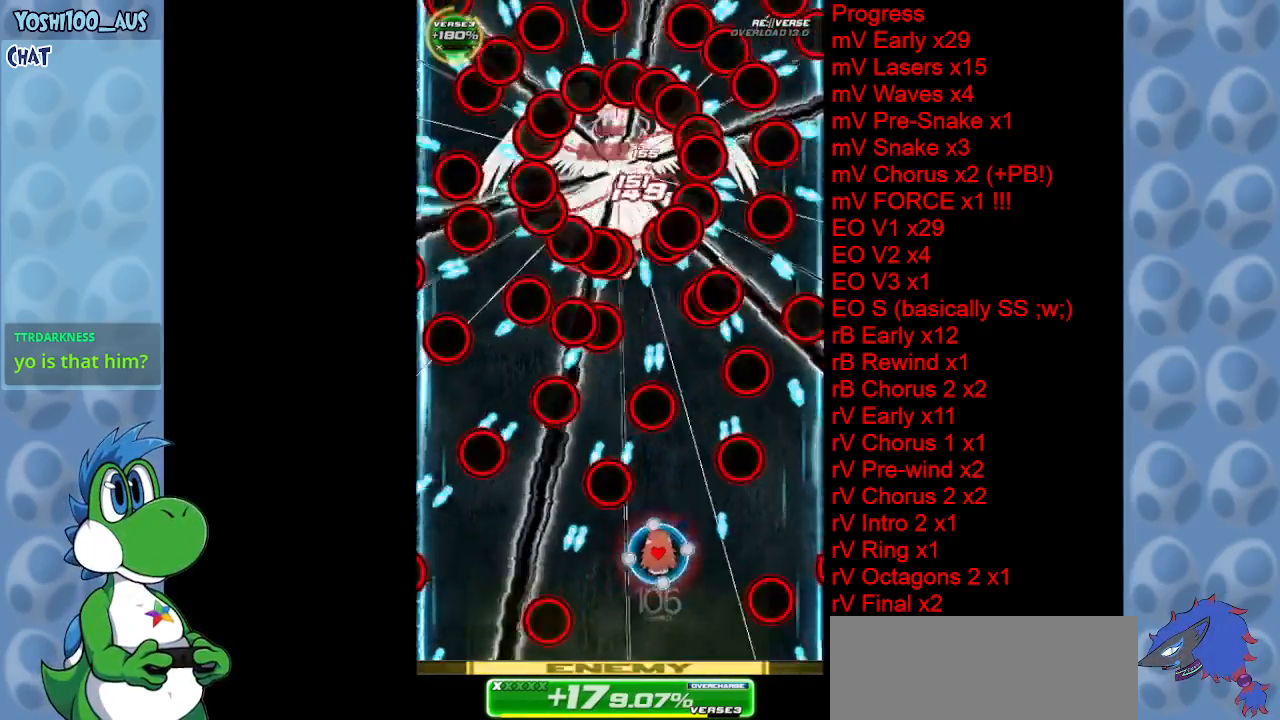
{"keys": [], "events": [[100, "right", "up"], [100, "x", "up"], [333, "x", "down"], [417, "x", "up"]]}
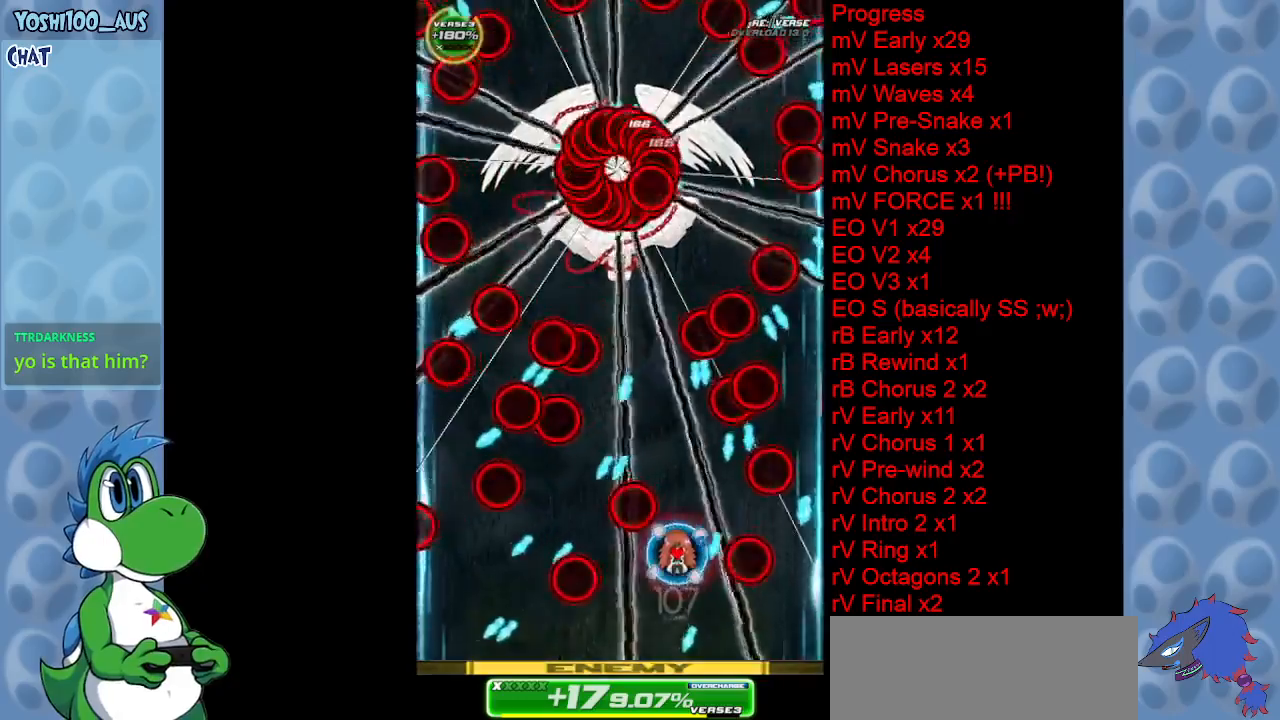
{"keys": ["left"], "events": [[200, "z", "down"], [350, "z", "up"], [433, "left", "down"]]}
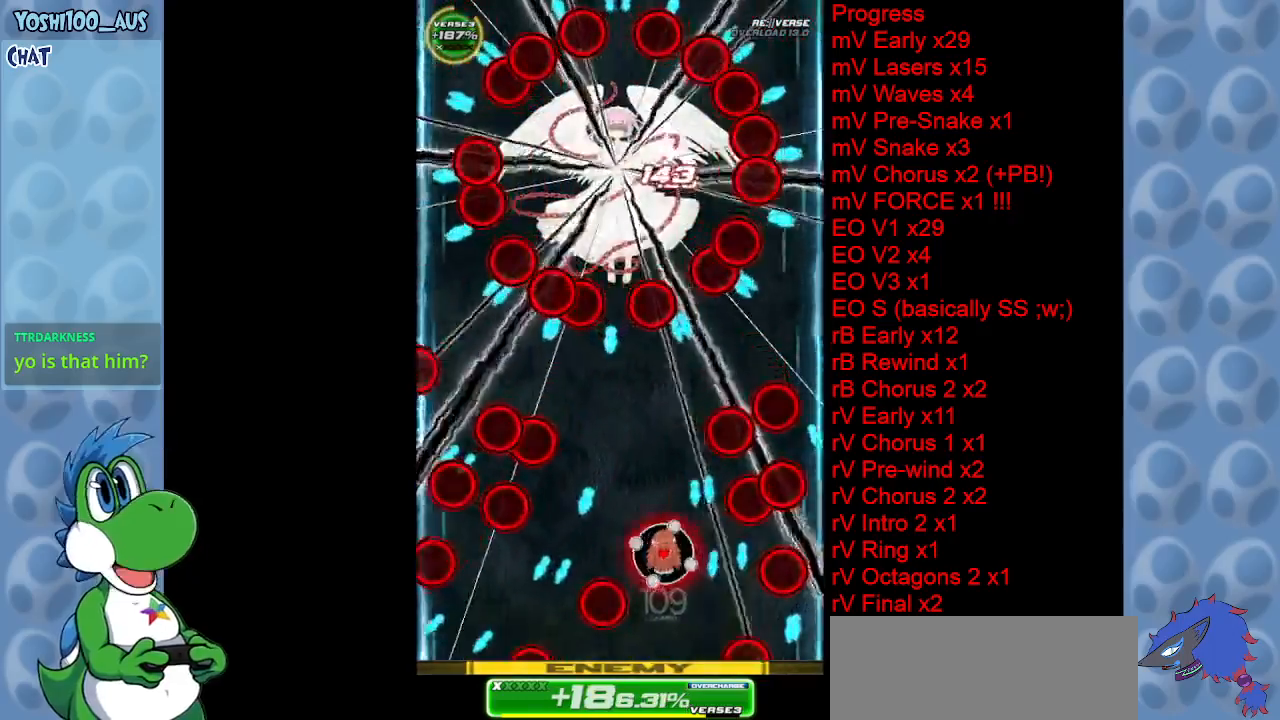
{"keys": ["up", "x"], "events": [[33, "up", "down"], [83, "z", "down"], [217, "left", "up"], [217, "up", "up"], [217, "z", "up"], [500, "up", "down"], [500, "x", "down"]]}
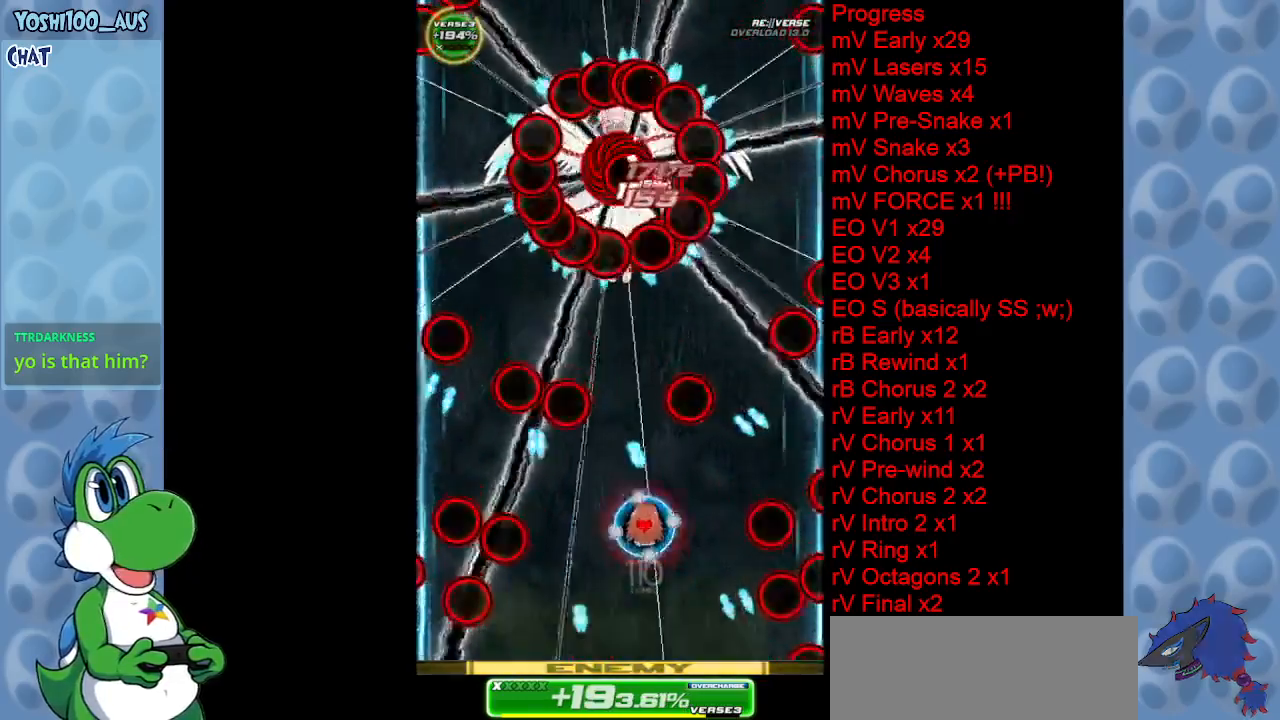
{"keys": ["right", "z"], "events": [[133, "up", "up"], [133, "x", "up"], [283, "right", "down"], [367, "z", "down"]]}
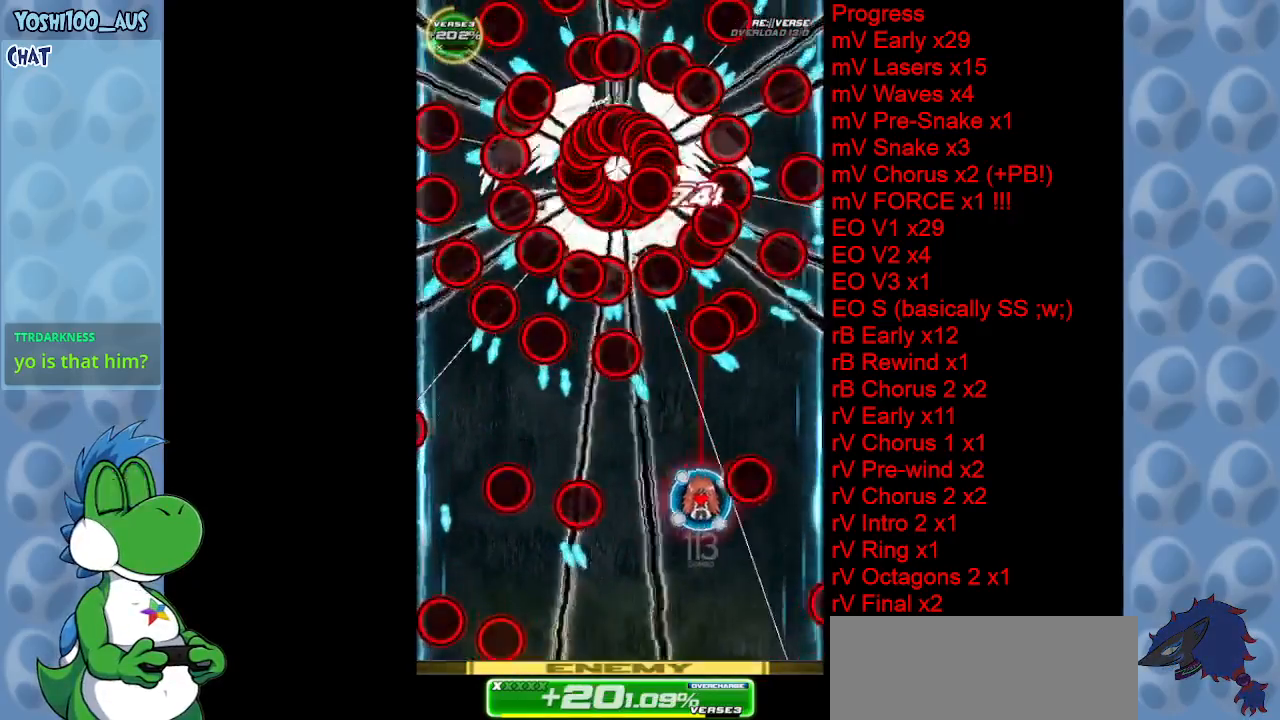
{"keys": ["down"], "events": [[17, "right", "up"], [17, "z", "up"], [250, "down", "down"], [250, "z", "down"], [400, "z", "up"]]}